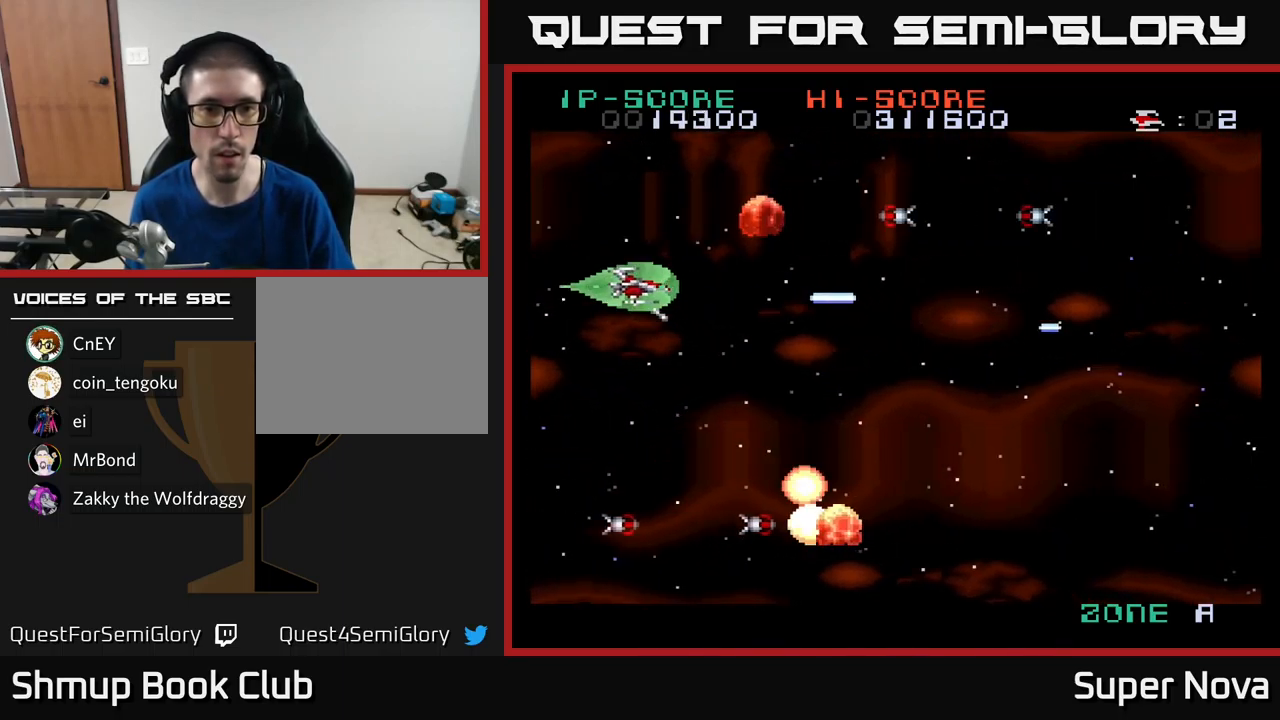
Gameplay with a controller (Xbox layout); each line is a JSON object with the inputs held at the frame after it. "events" lists button and stick changes between this image and that frame as [ms after this image, input, new state], when the widget could be followed in between.
{"buttons": ["X", "DPAD_DOWN", "DPAD_RIGHT"], "left_stick": "center", "right_stick": "center"}
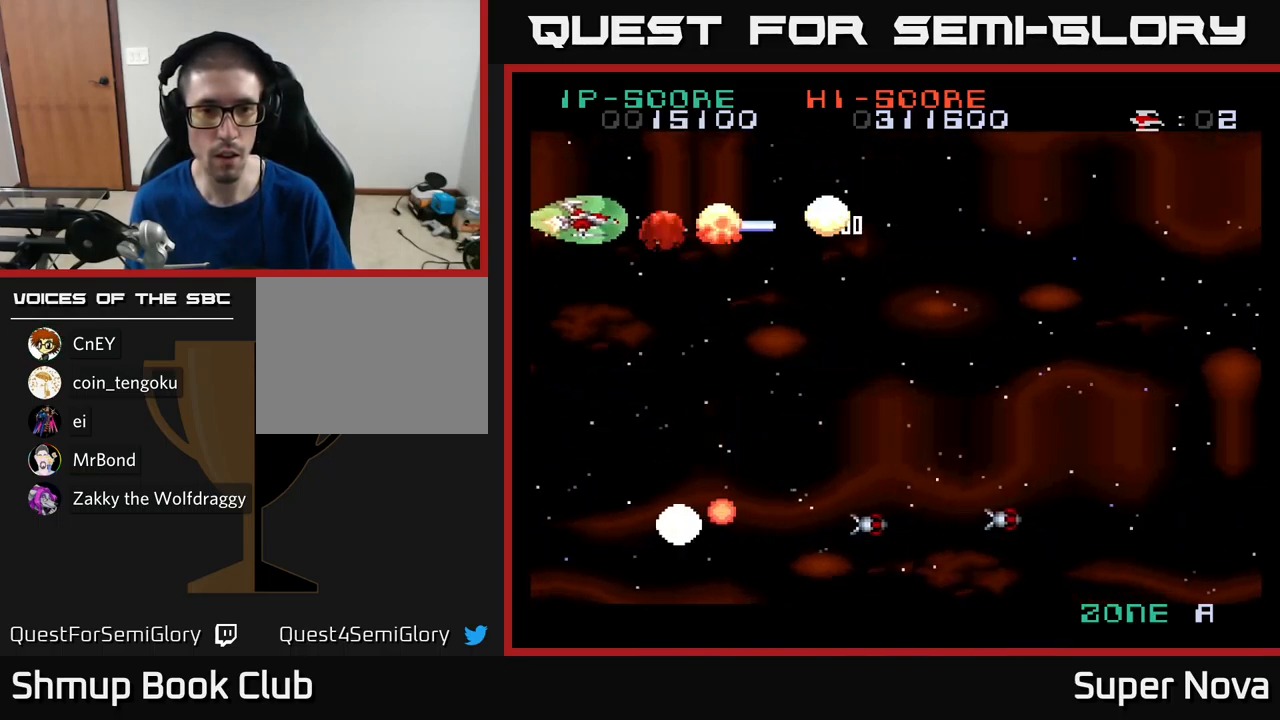
{"buttons": ["X", "DPAD_DOWN", "DPAD_RIGHT"], "left_stick": "center", "right_stick": "center", "events": [[117, "A", "down"], [150, "X", "up"], [234, "X", "down"], [350, "A", "up"]]}
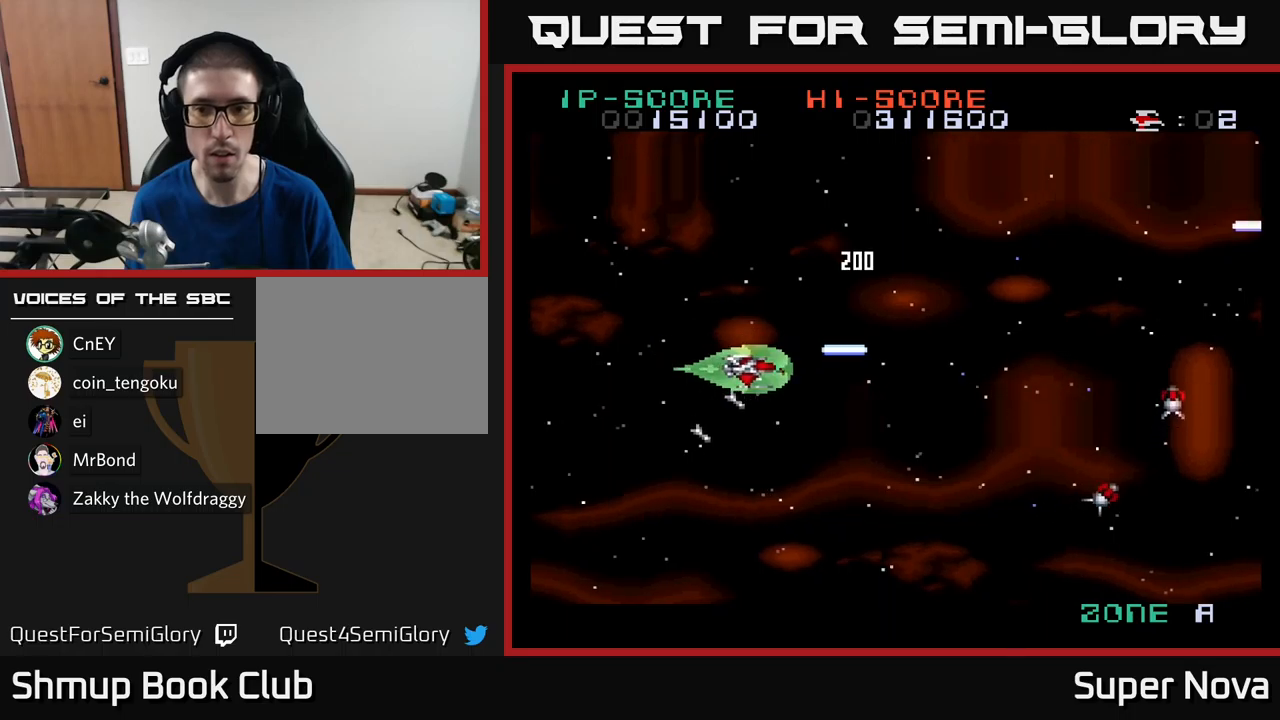
{"buttons": ["X", "DPAD_UP"], "left_stick": "center", "right_stick": "center", "events": [[17, "DPAD_DOWN", "up"], [50, "DPAD_RIGHT", "up"], [50, "DPAD_UP", "down"], [233, "X", "up"], [350, "X", "down"]]}
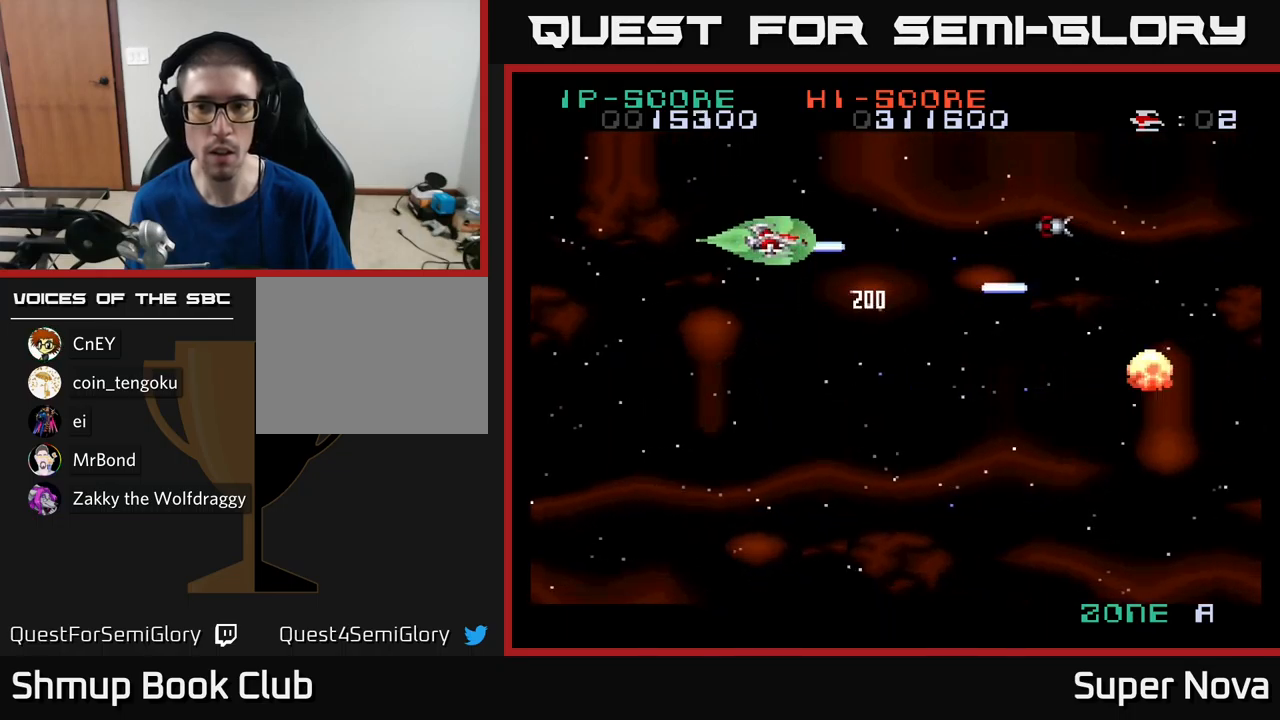
{"buttons": ["DPAD_DOWN", "DPAD_RIGHT"], "left_stick": "center", "right_stick": "center", "events": [[17, "X", "up"], [117, "DPAD_LEFT", "down"], [117, "X", "down"], [167, "DPAD_UP", "up"], [183, "DPAD_DOWN", "down"], [383, "X", "up"], [450, "DPAD_LEFT", "up"], [483, "DPAD_RIGHT", "down"]]}
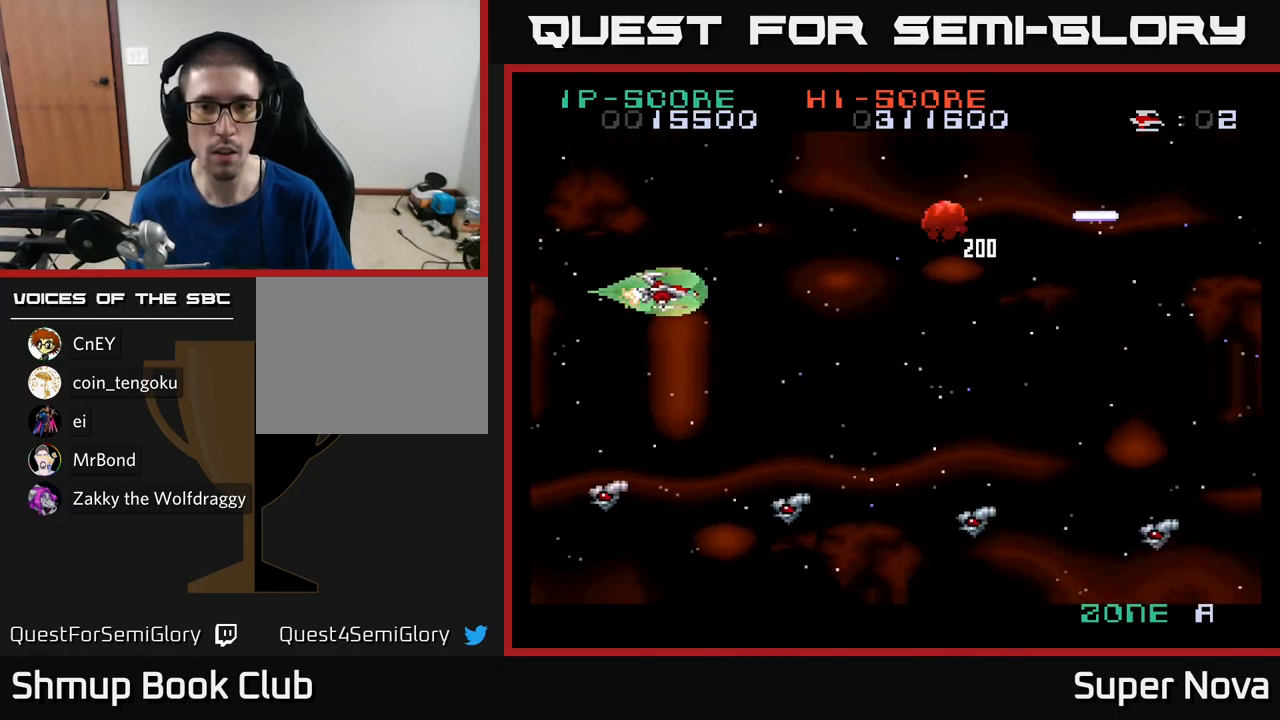
{"buttons": ["X", "DPAD_RIGHT"], "left_stick": "center", "right_stick": "center", "events": [[33, "DPAD_DOWN", "up"], [150, "A", "down"], [183, "DPAD_RIGHT", "up"], [250, "DPAD_UP", "down"], [267, "A", "up"], [267, "DPAD_RIGHT", "down"], [300, "A", "down"], [333, "DPAD_RIGHT", "up"], [350, "X", "down"], [417, "A", "up"], [433, "DPAD_RIGHT", "down"], [467, "DPAD_UP", "up"]]}
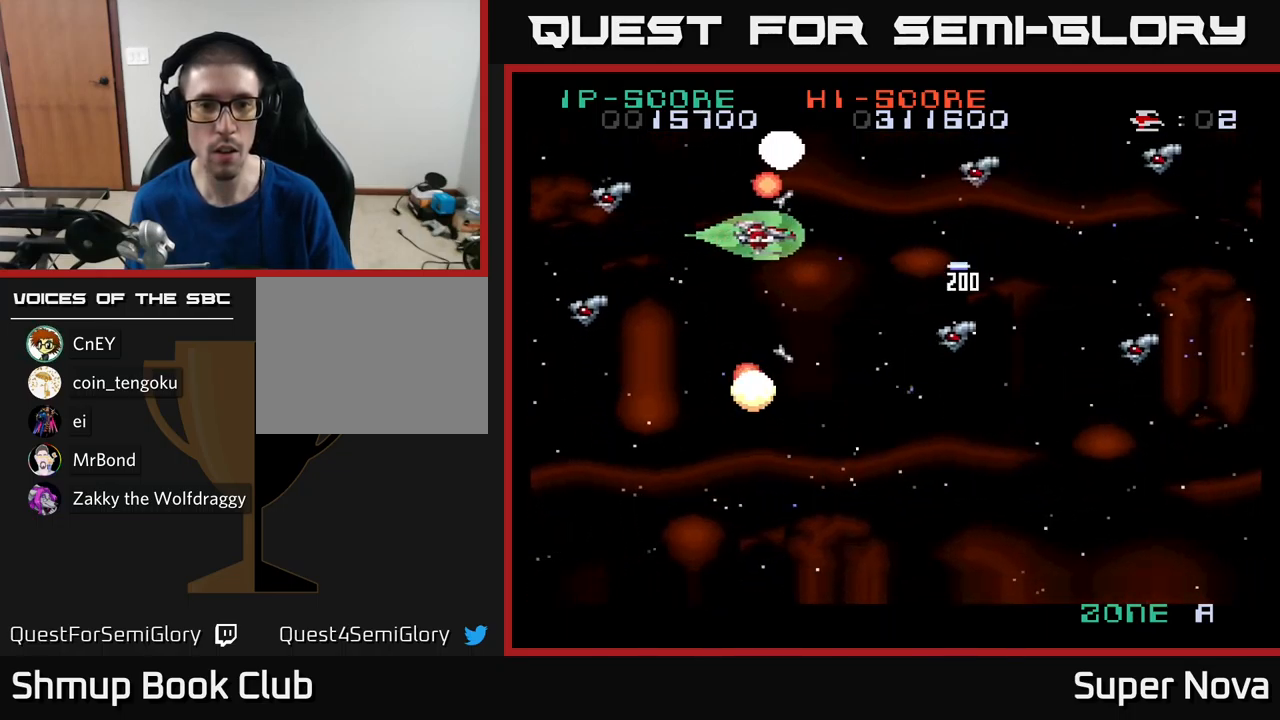
{"buttons": ["X", "DPAD_DOWN"], "left_stick": "center", "right_stick": "center"}
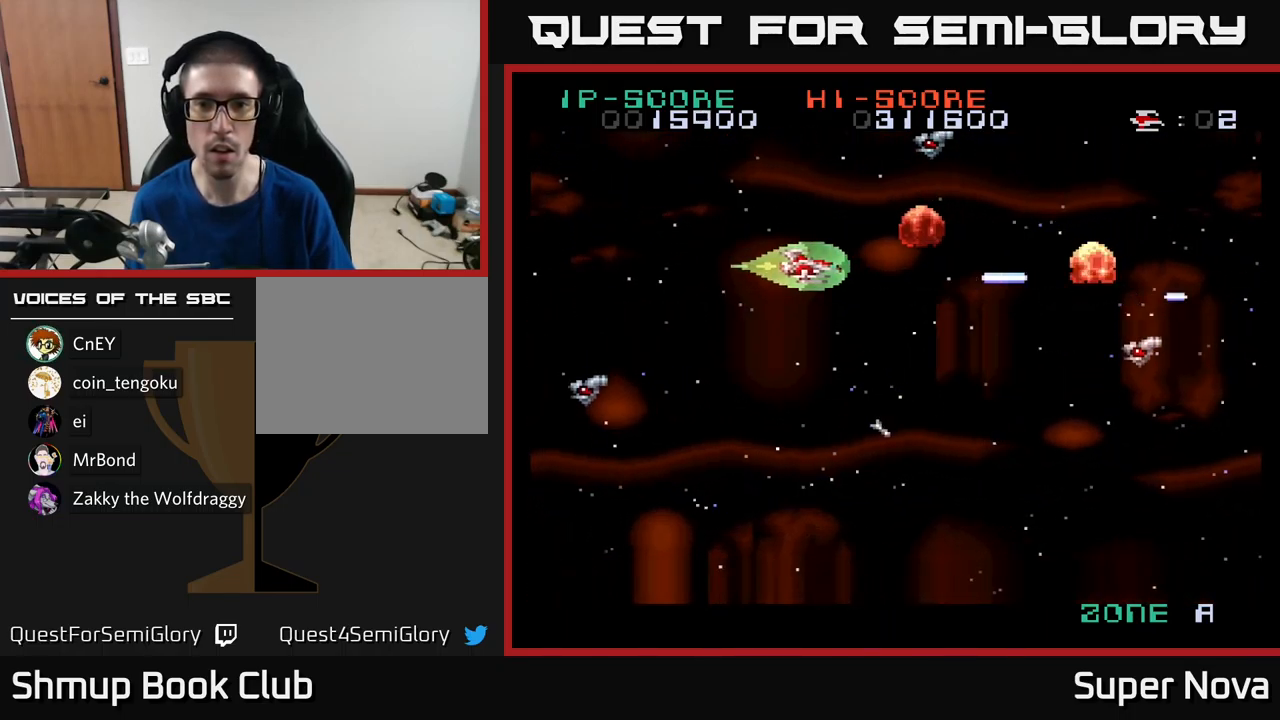
{"buttons": ["X", "DPAD_DOWN", "DPAD_RIGHT"], "left_stick": "center", "right_stick": "center", "events": [[33, "A", "down"], [33, "DPAD_RIGHT", "down"], [67, "X", "up"], [150, "DPAD_RIGHT", "up"], [150, "X", "down"], [200, "A", "up"], [317, "DPAD_RIGHT", "down"]]}
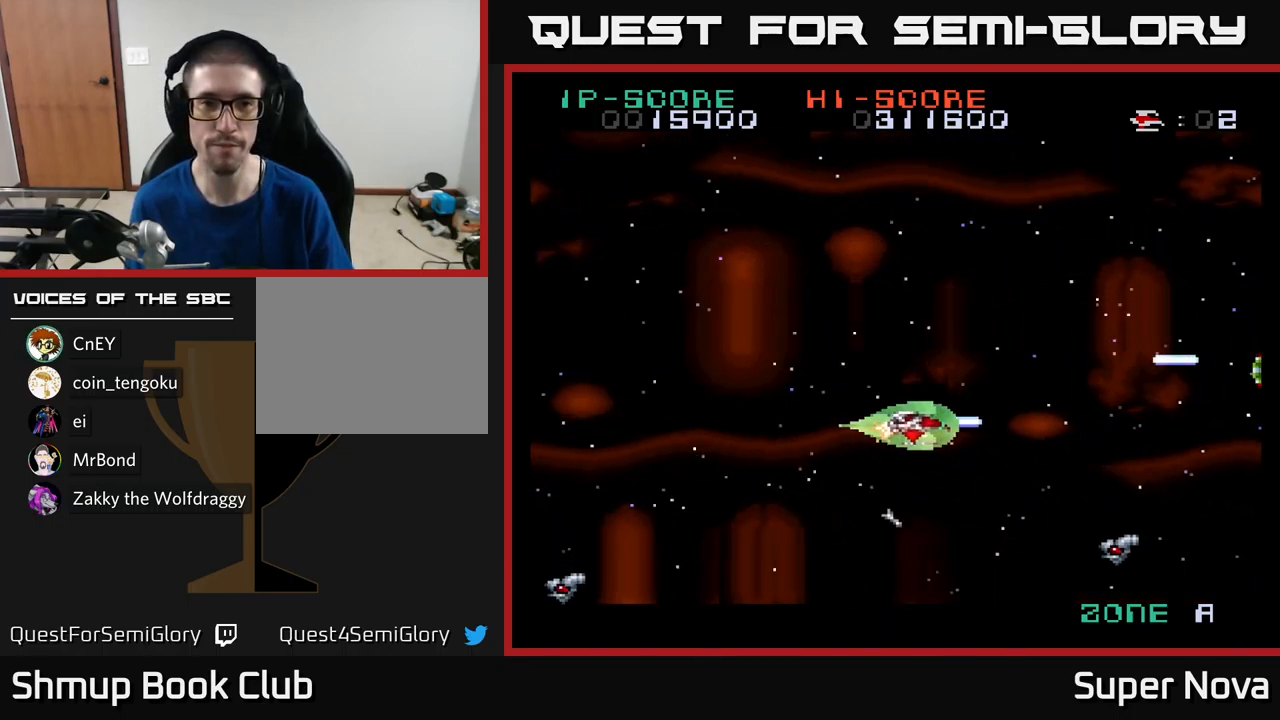
{"buttons": ["X"], "left_stick": "center", "right_stick": "center", "events": [[17, "DPAD_DOWN", "up"], [67, "DPAD_RIGHT", "up"], [100, "DPAD_LEFT", "down"], [333, "DPAD_UP", "down"], [383, "DPAD_LEFT", "up"], [483, "DPAD_UP", "up"]]}
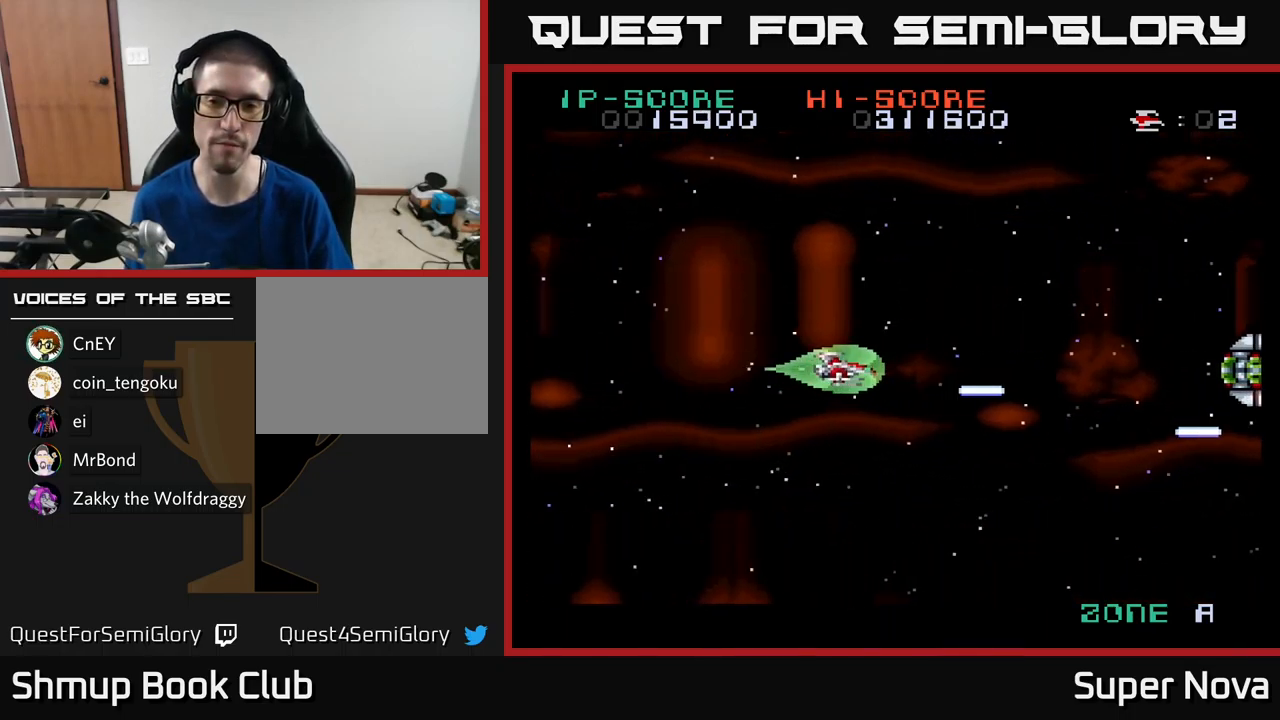
{"buttons": ["X"], "left_stick": "center", "right_stick": "center", "events": [[17, "DPAD_RIGHT", "down"], [83, "DPAD_DOWN", "down"], [167, "DPAD_DOWN", "up"], [233, "DPAD_RIGHT", "up"]]}
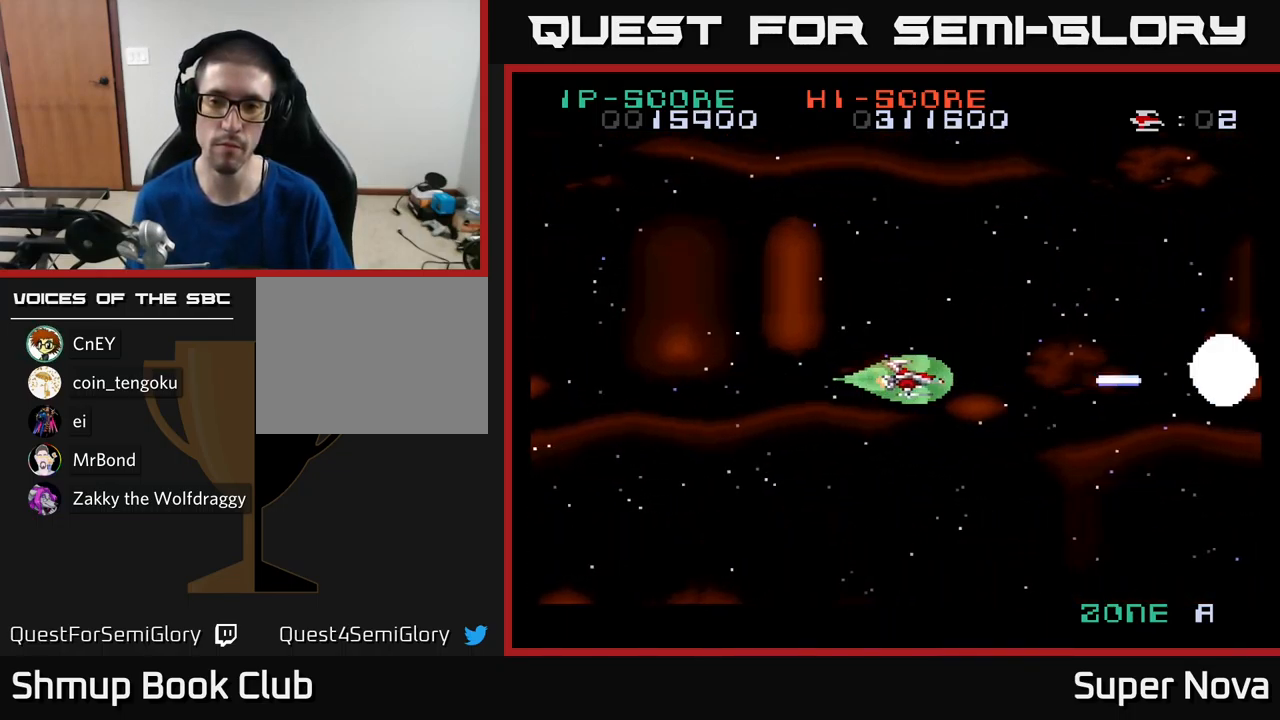
{"buttons": ["X"], "left_stick": "center", "right_stick": "center", "events": []}
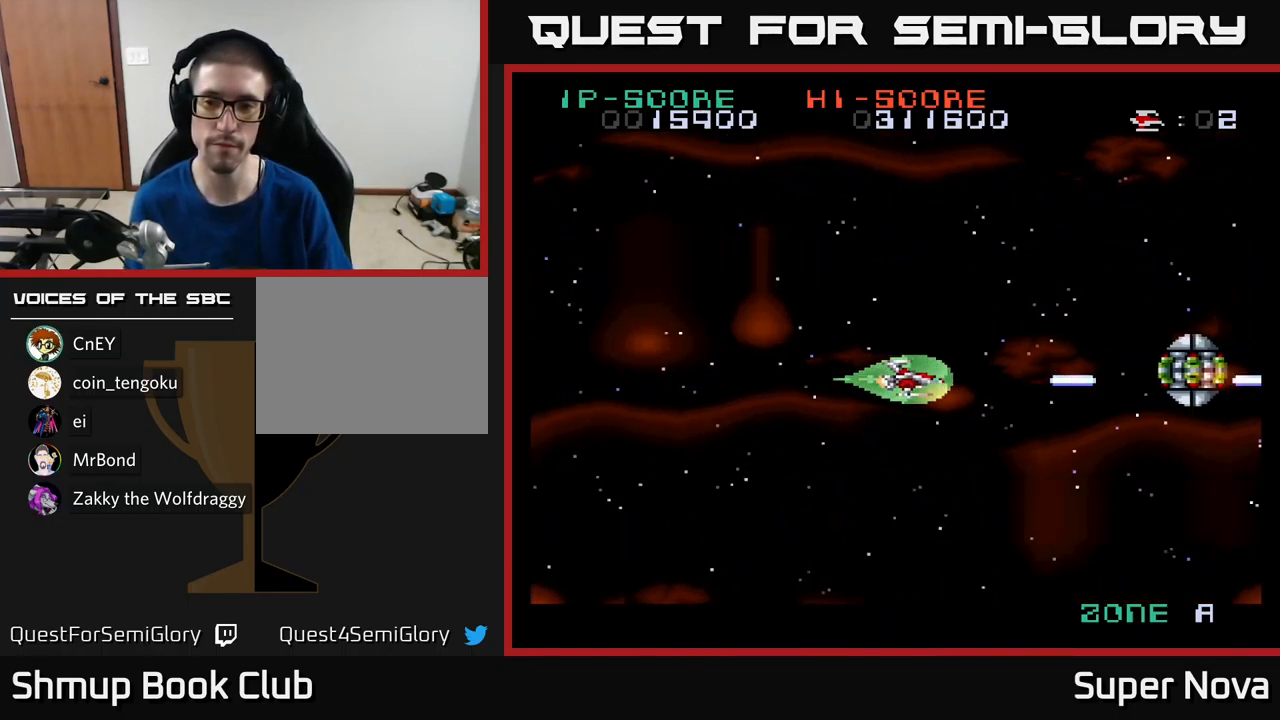
{"buttons": ["X"], "left_stick": "center", "right_stick": "center", "events": []}
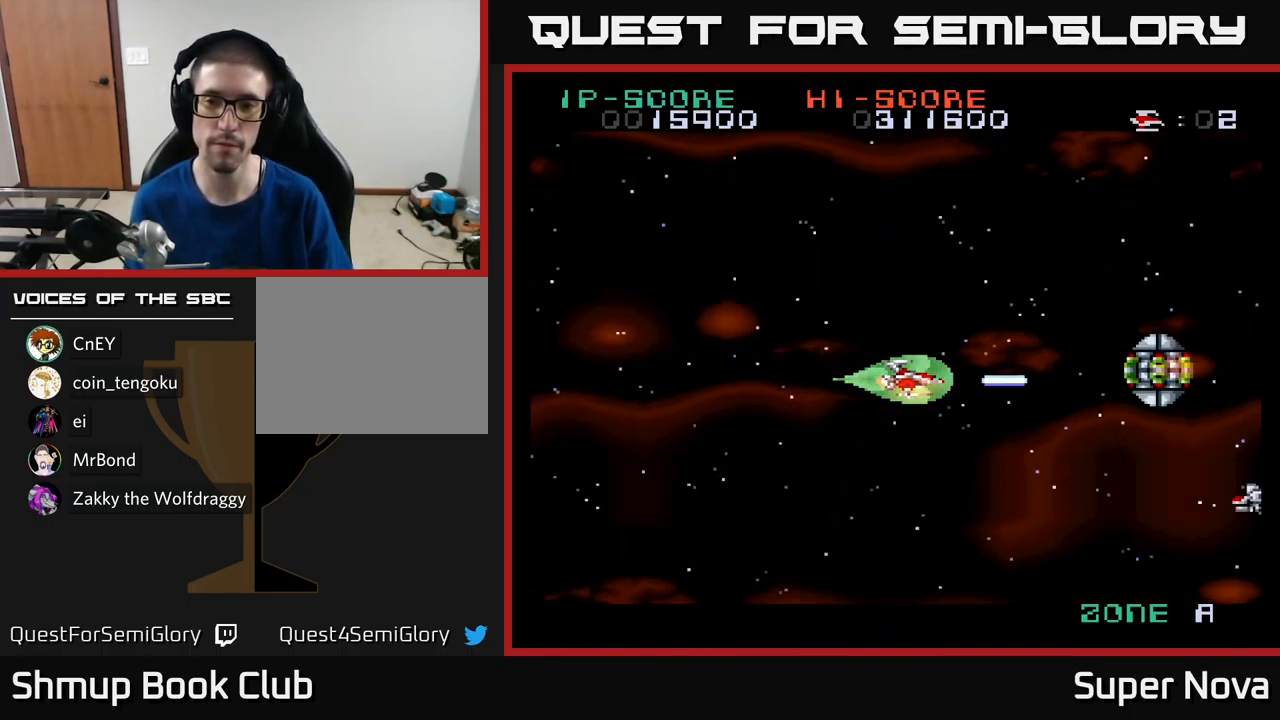
{"buttons": ["X", "DPAD_DOWN"], "left_stick": "center", "right_stick": "center", "events": [[333, "DPAD_UP", "down"], [367, "DPAD_LEFT", "down"], [383, "DPAD_UP", "up"], [433, "DPAD_DOWN", "down"], [516, "DPAD_LEFT", "up"]]}
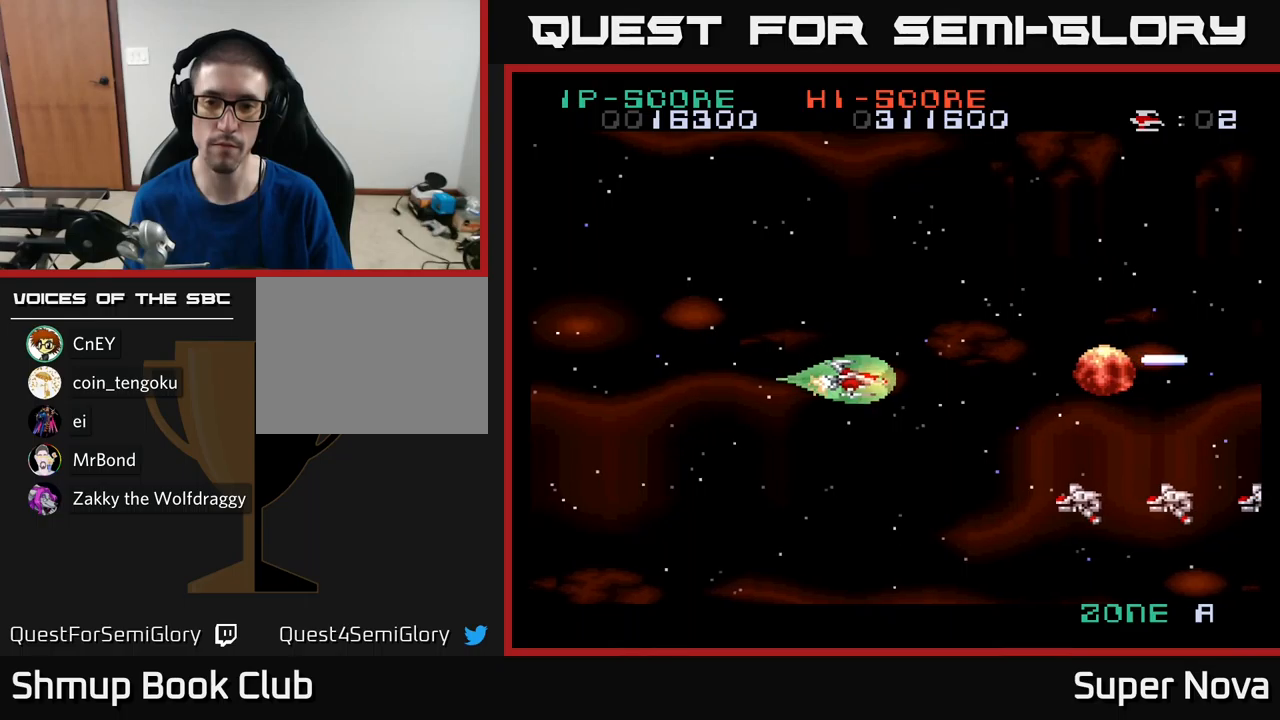
{"buttons": ["X", "DPAD_LEFT"], "left_stick": "center", "right_stick": "center", "events": [[133, "X", "up"], [283, "DPAD_LEFT", "down"], [350, "X", "down"], [367, "DPAD_DOWN", "up"]]}
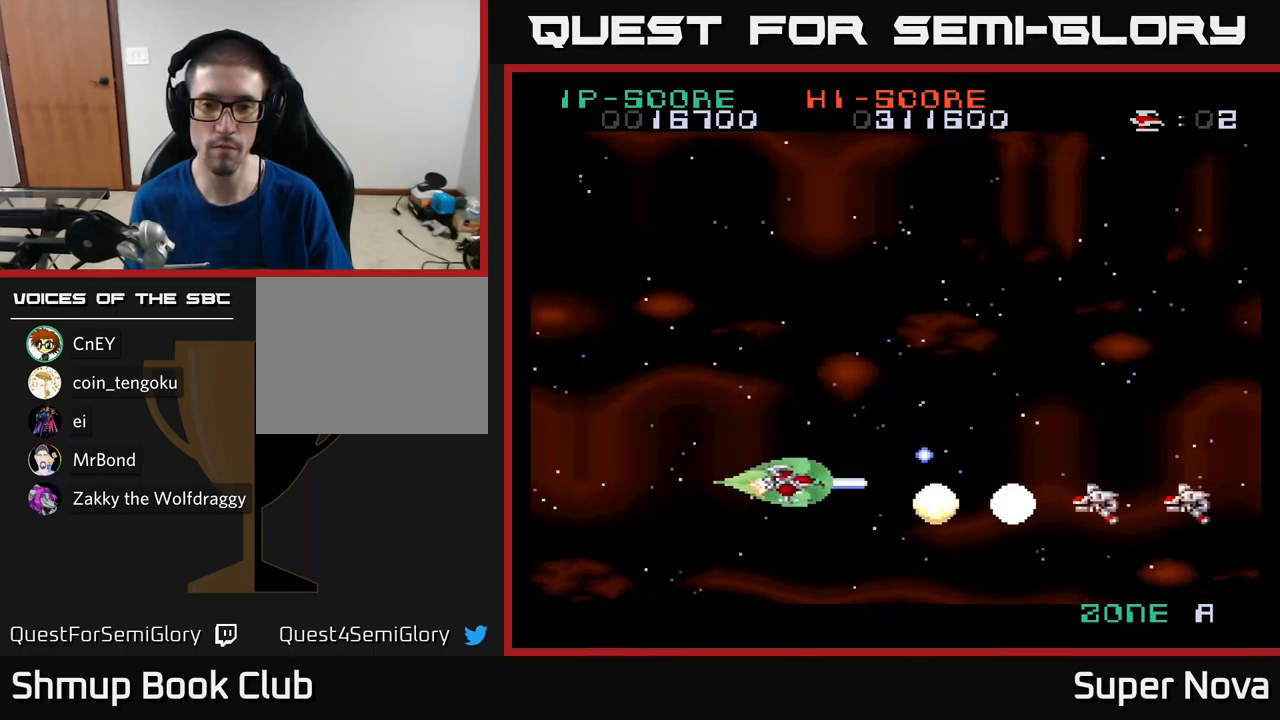
{"buttons": ["DPAD_UP"], "left_stick": "center", "right_stick": "center", "events": [[133, "DPAD_UP", "down"], [150, "DPAD_LEFT", "up"], [217, "X", "up"], [250, "DPAD_LEFT", "down"], [483, "DPAD_LEFT", "up"]]}
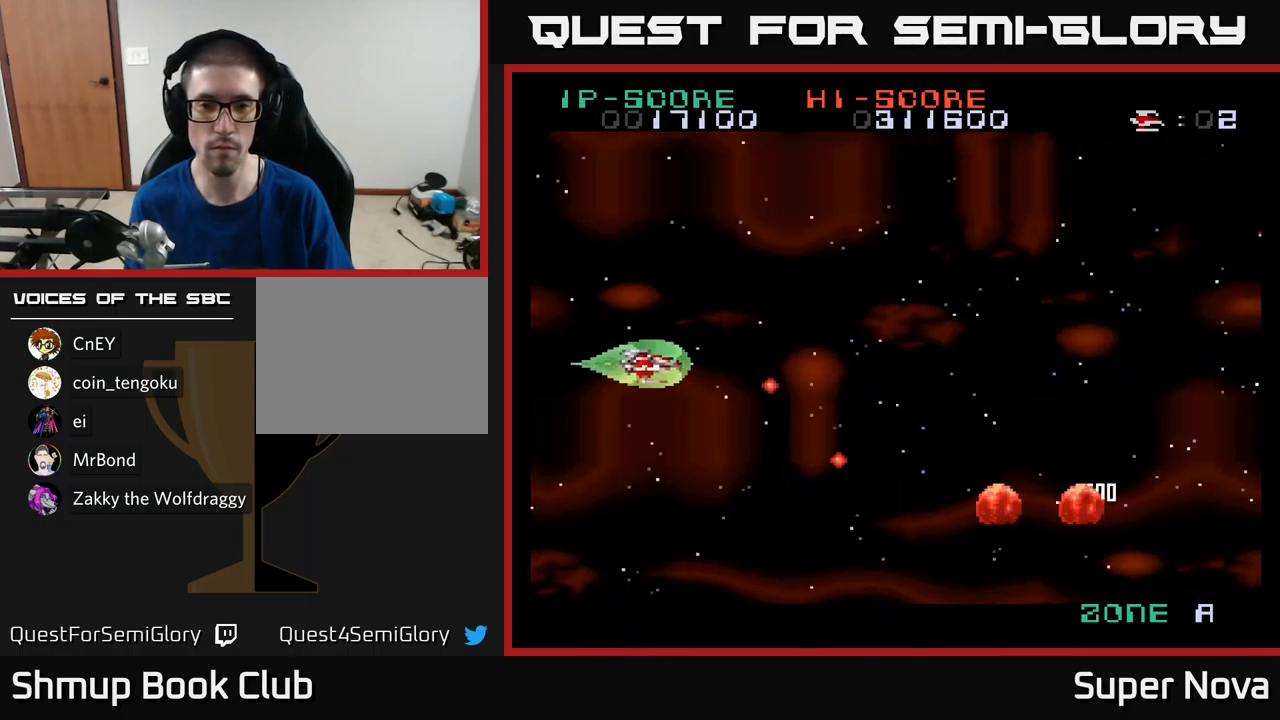
{"buttons": ["X", "DPAD_RIGHT"], "left_stick": "center", "right_stick": "center", "events": [[367, "DPAD_RIGHT", "down"], [400, "X", "down"], [417, "DPAD_UP", "up"]]}
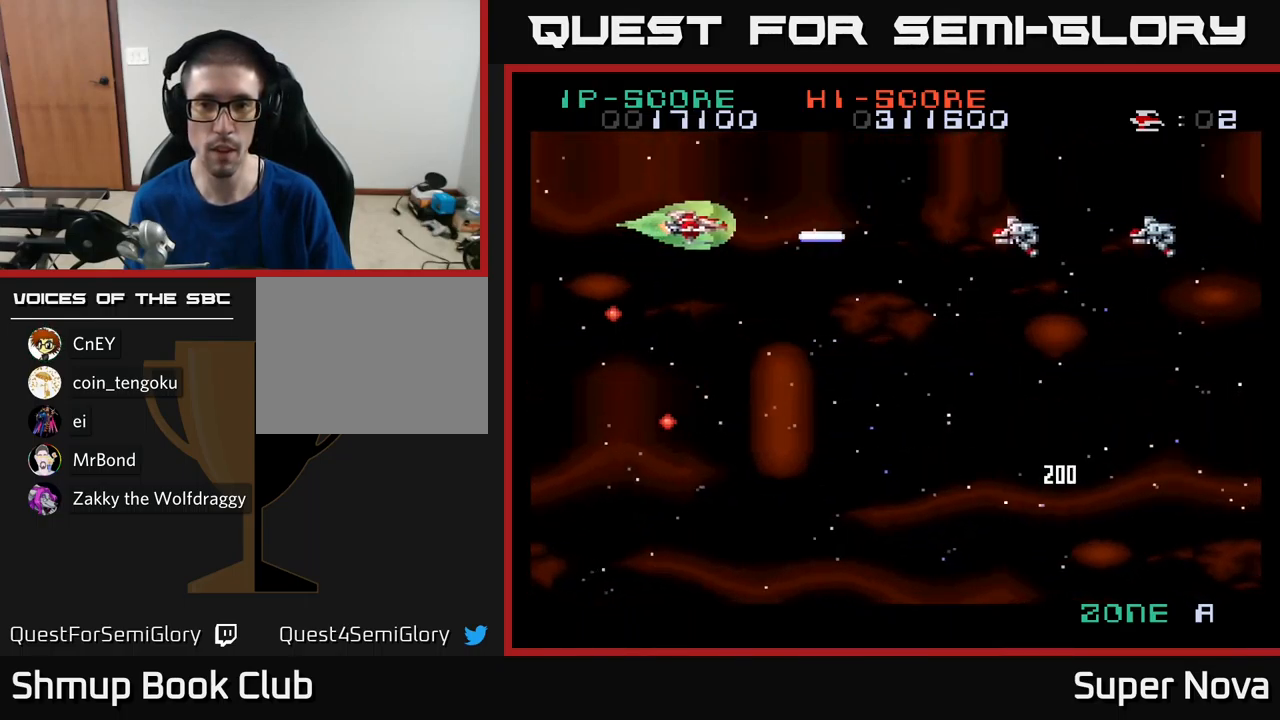
{"buttons": ["X", "DPAD_DOWN"], "left_stick": "center", "right_stick": "center", "events": [[317, "DPAD_DOWN", "down"], [333, "DPAD_RIGHT", "up"]]}
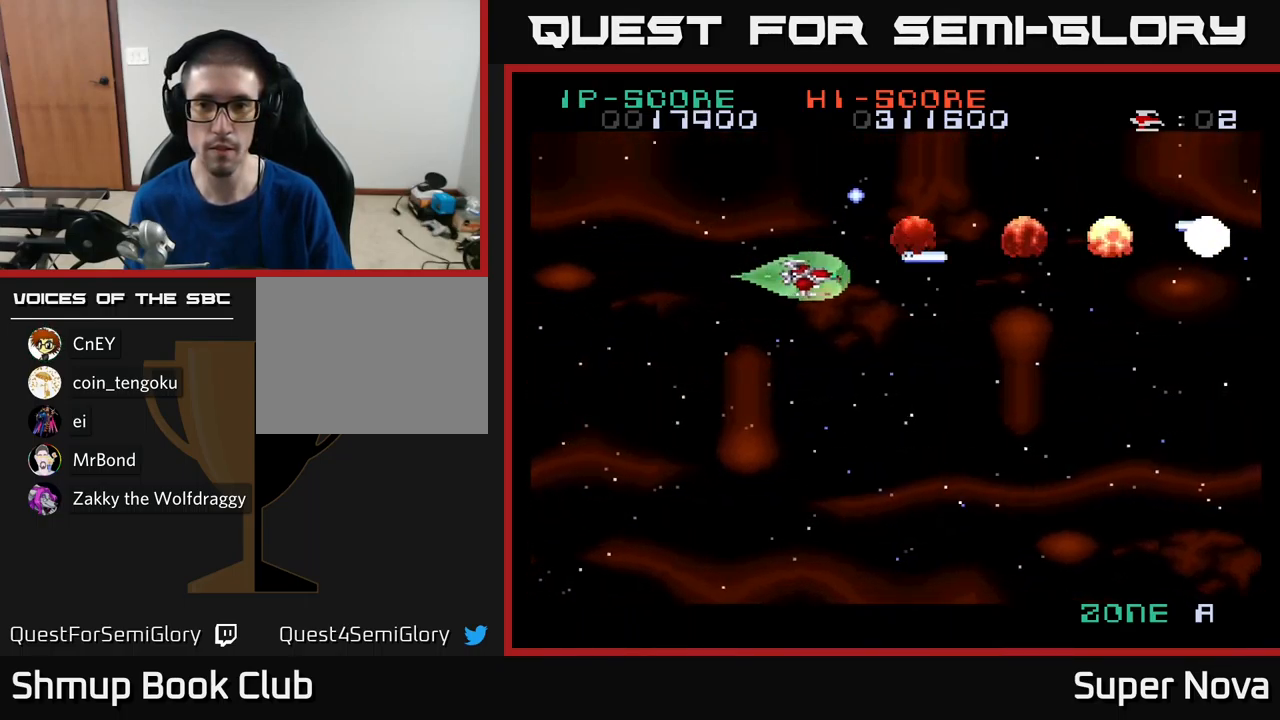
{"buttons": ["DPAD_DOWN"], "left_stick": "center", "right_stick": "center", "events": [[17, "X", "up"], [183, "X", "down"], [417, "X", "up"]]}
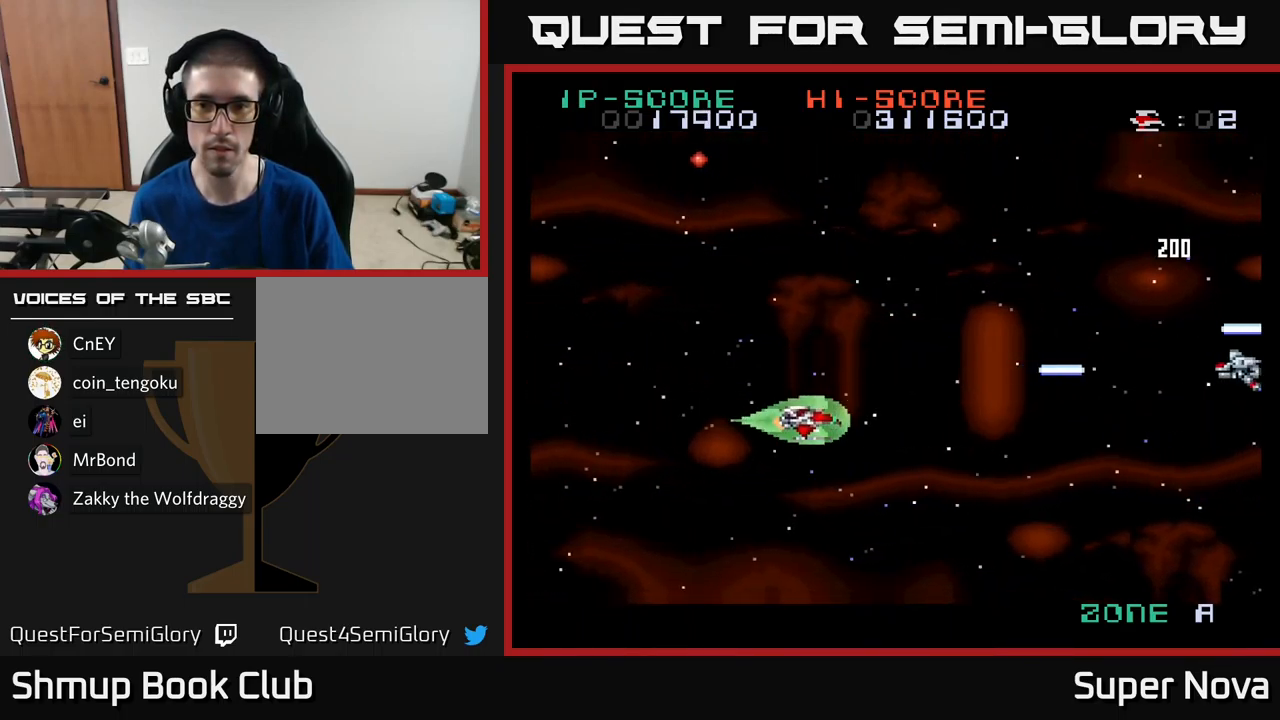
{"buttons": [], "left_stick": "center", "right_stick": "center", "events": [[67, "DPAD_DOWN", "up"], [133, "DPAD_LEFT", "down"], [150, "DPAD_UP", "down"], [150, "X", "down"], [233, "DPAD_LEFT", "up"], [333, "X", "up"], [483, "DPAD_UP", "up"]]}
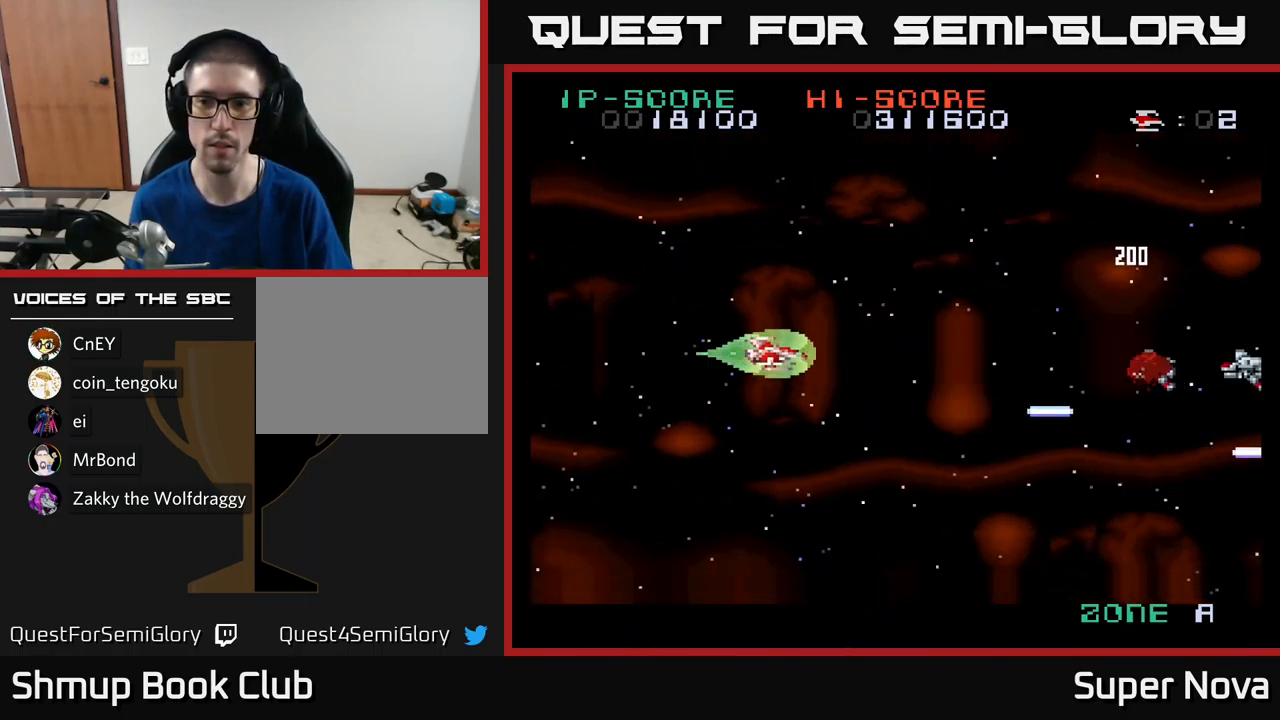
{"buttons": ["X"], "left_stick": "center", "right_stick": "center", "events": [[17, "DPAD_RIGHT", "down"], [17, "X", "down"], [50, "DPAD_DOWN", "down"], [50, "DPAD_RIGHT", "up"], [83, "DPAD_DOWN", "up"]]}
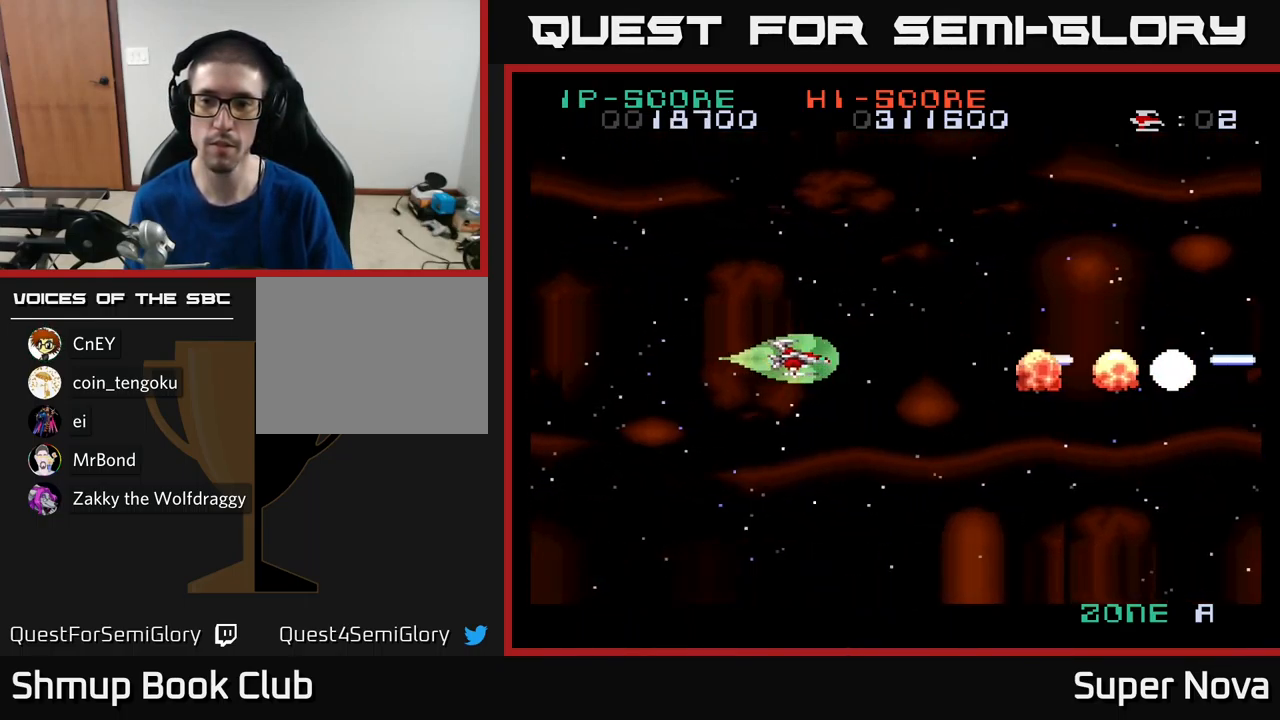
{"buttons": ["DPAD_UP", "DPAD_RIGHT"], "left_stick": "center", "right_stick": "center", "events": [[17, "DPAD_LEFT", "down"], [50, "X", "up"], [233, "DPAD_LEFT", "up"], [233, "DPAD_UP", "down"], [233, "X", "down"], [333, "DPAD_RIGHT", "down"], [400, "X", "up"]]}
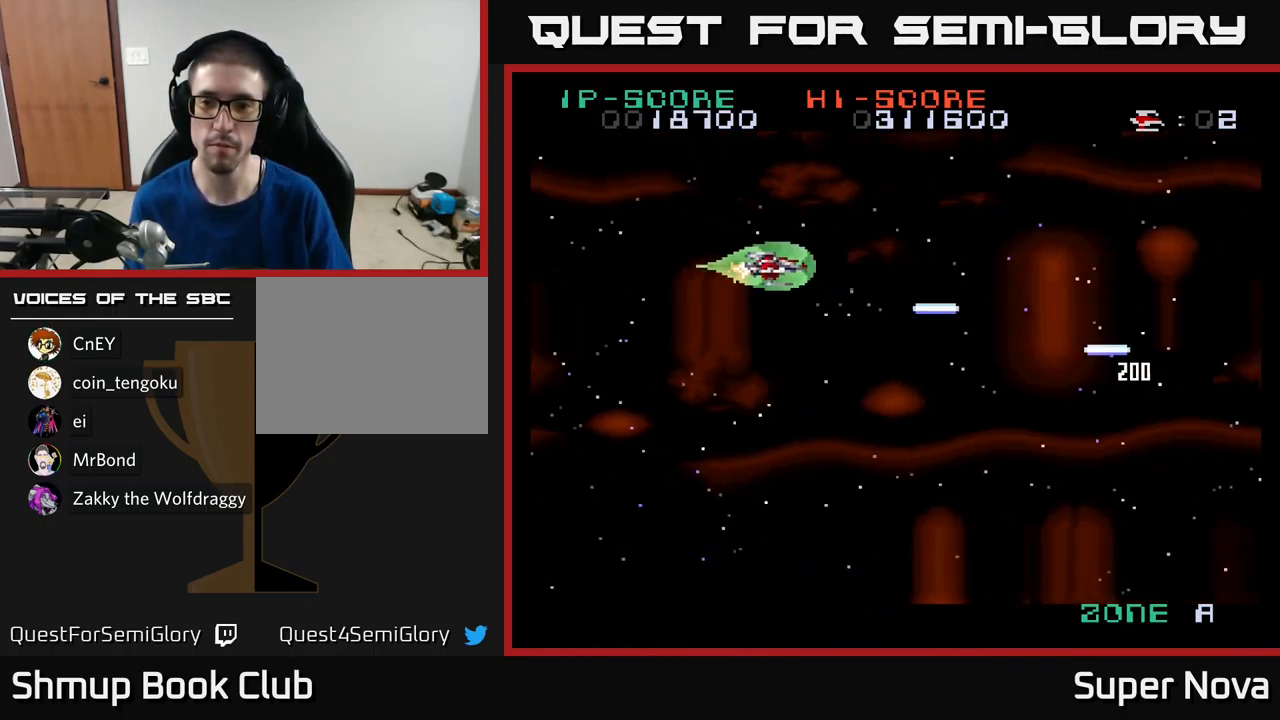
{"buttons": ["A", "DPAD_DOWN"], "left_stick": "center", "right_stick": "center", "events": [[17, "DPAD_UP", "up"], [17, "X", "down"], [50, "DPAD_UP", "down"], [100, "DPAD_UP", "up"], [233, "DPAD_DOWN", "down"], [250, "A", "down"], [250, "DPAD_RIGHT", "up"], [267, "X", "up"]]}
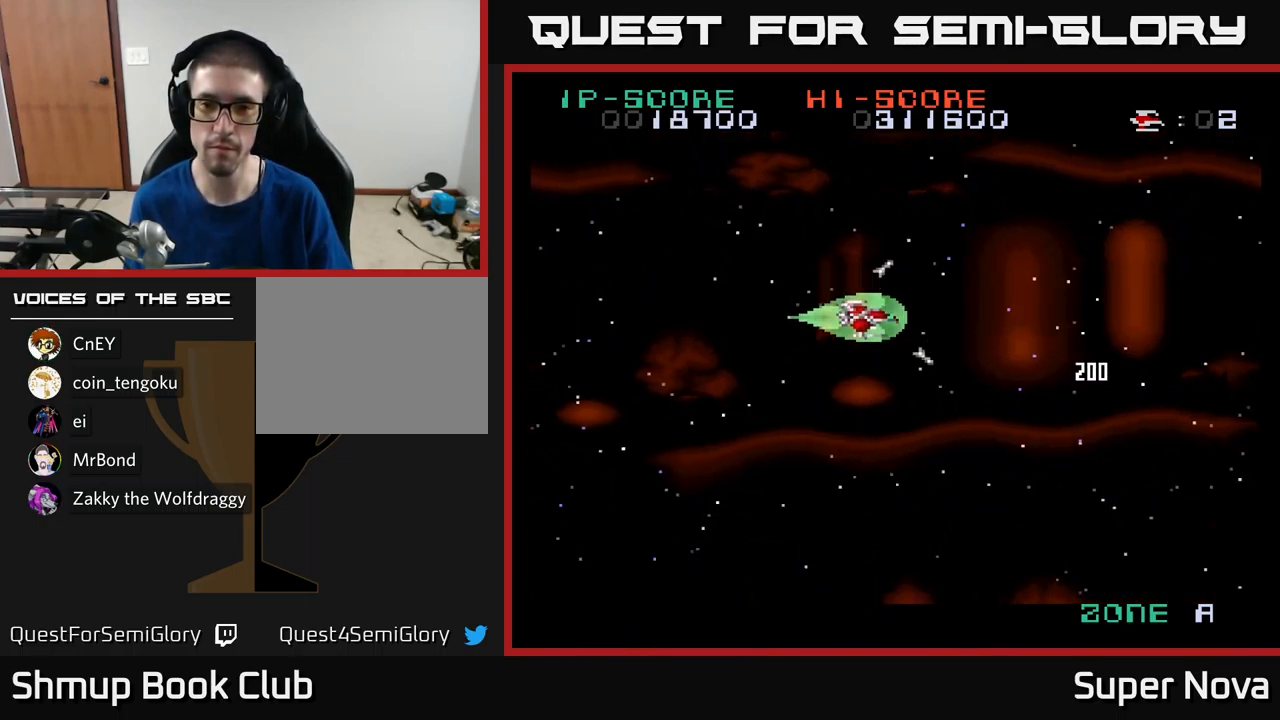
{"buttons": ["X", "DPAD_UP"], "left_stick": "center", "right_stick": "center", "events": [[67, "X", "down"], [117, "DPAD_RIGHT", "down"], [167, "A", "up"], [183, "DPAD_RIGHT", "up"], [267, "DPAD_DOWN", "up"], [300, "DPAD_LEFT", "down"], [350, "DPAD_UP", "down"], [433, "DPAD_LEFT", "up"]]}
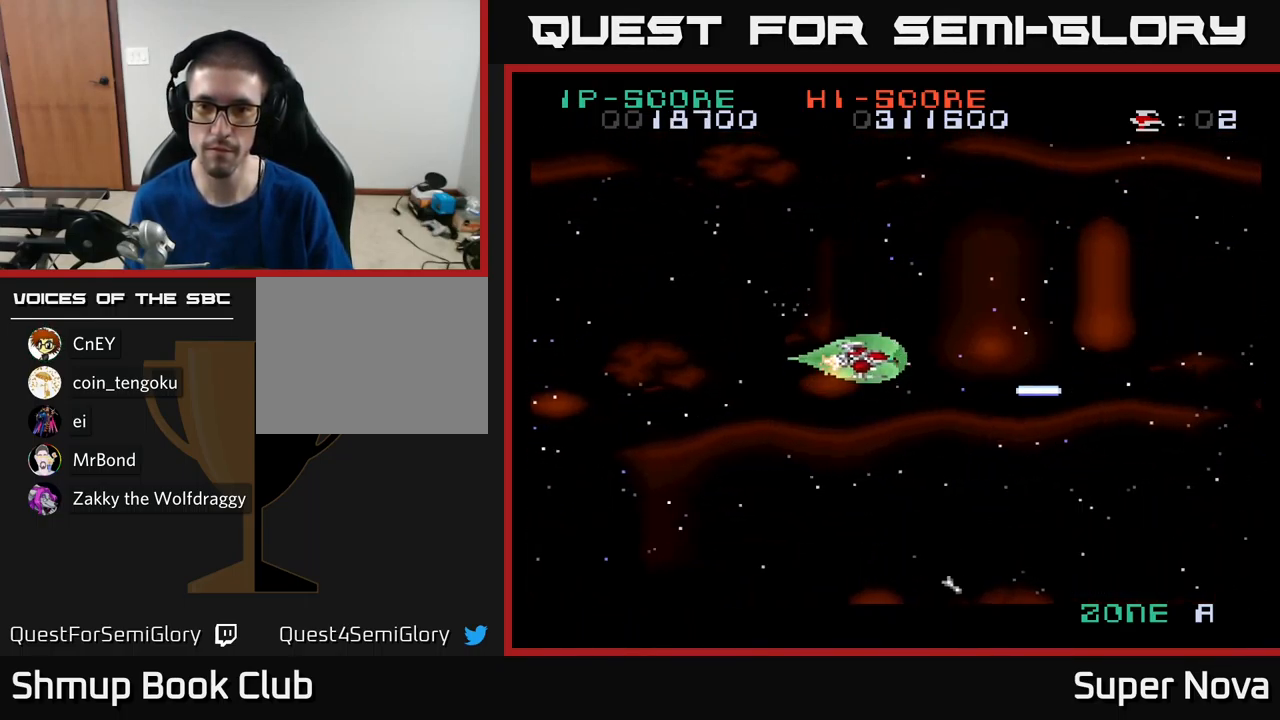
{"buttons": ["X", "DPAD_DOWN"], "left_stick": "center", "right_stick": "center", "events": [[300, "DPAD_UP", "up"], [367, "DPAD_DOWN", "down"]]}
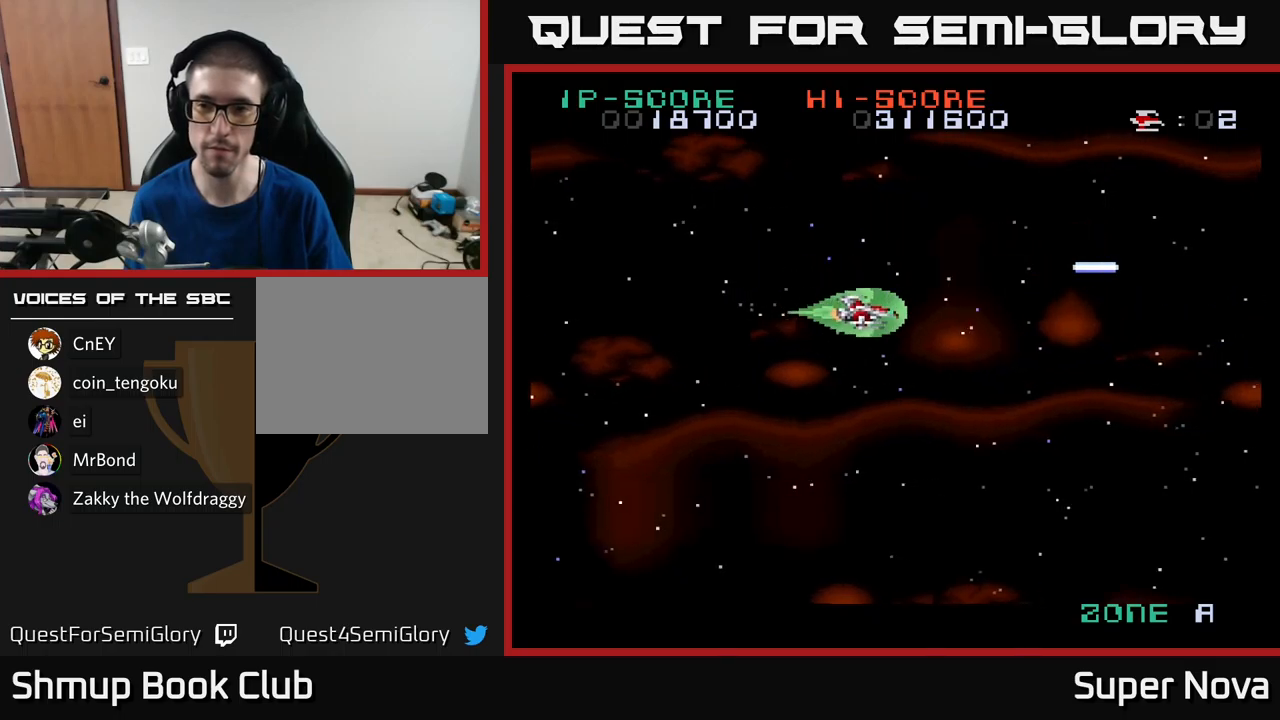
{"buttons": ["X"], "left_stick": "center", "right_stick": "center", "events": [[500, "DPAD_DOWN", "up"]]}
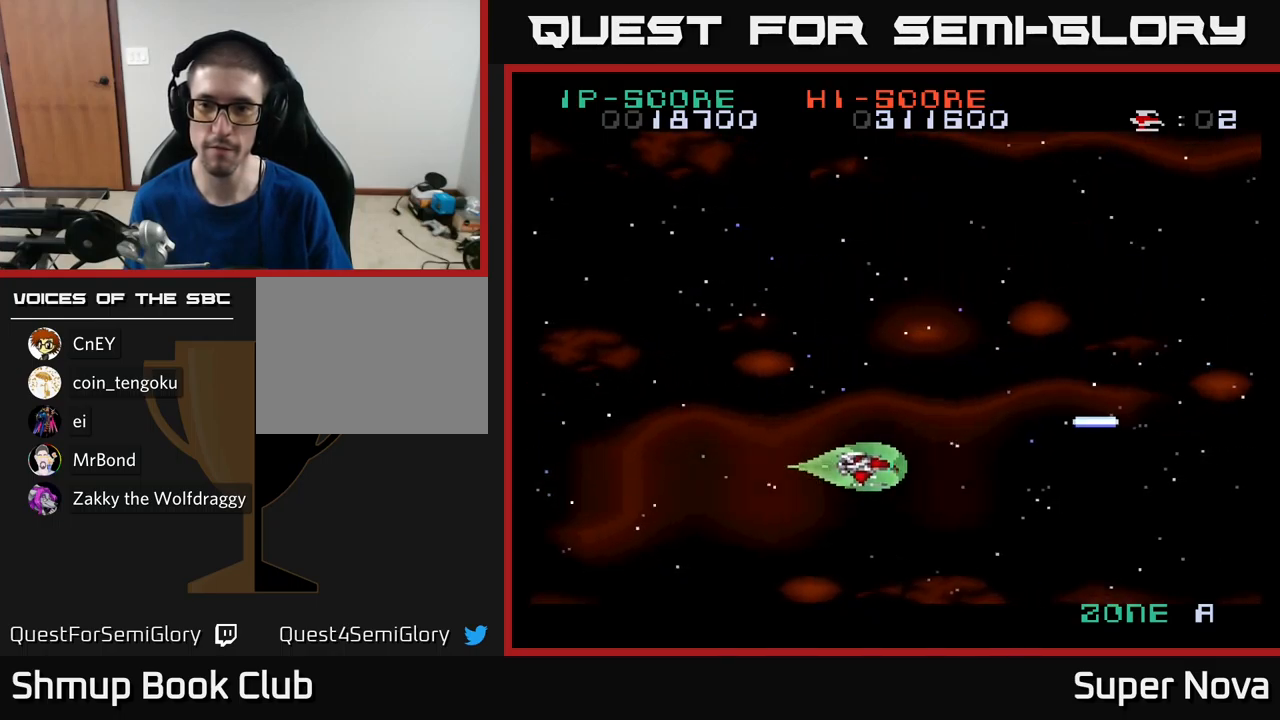
{"buttons": ["X", "DPAD_UP"], "left_stick": "center", "right_stick": "center", "events": [[100, "DPAD_UP", "down"]]}
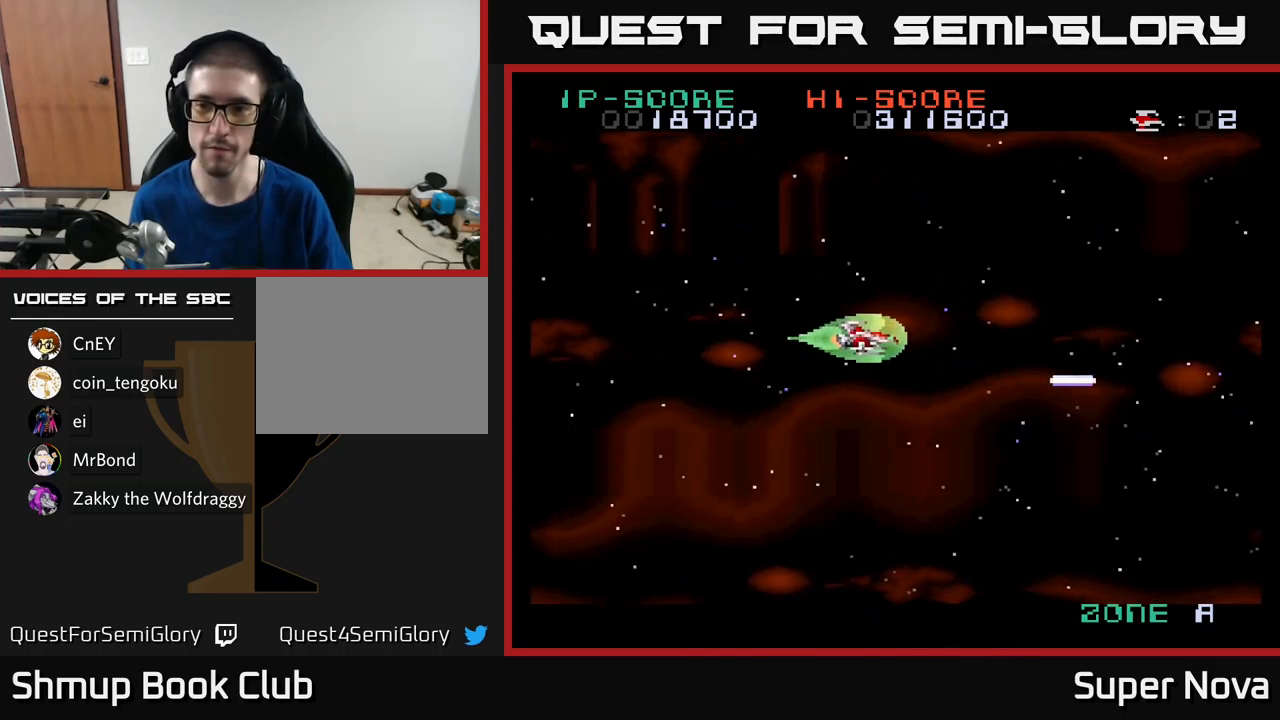
{"buttons": ["A", "X", "DPAD_DOWN"], "left_stick": "center", "right_stick": "center", "events": [[300, "DPAD_UP", "up"], [367, "DPAD_DOWN", "down"], [484, "A", "down"]]}
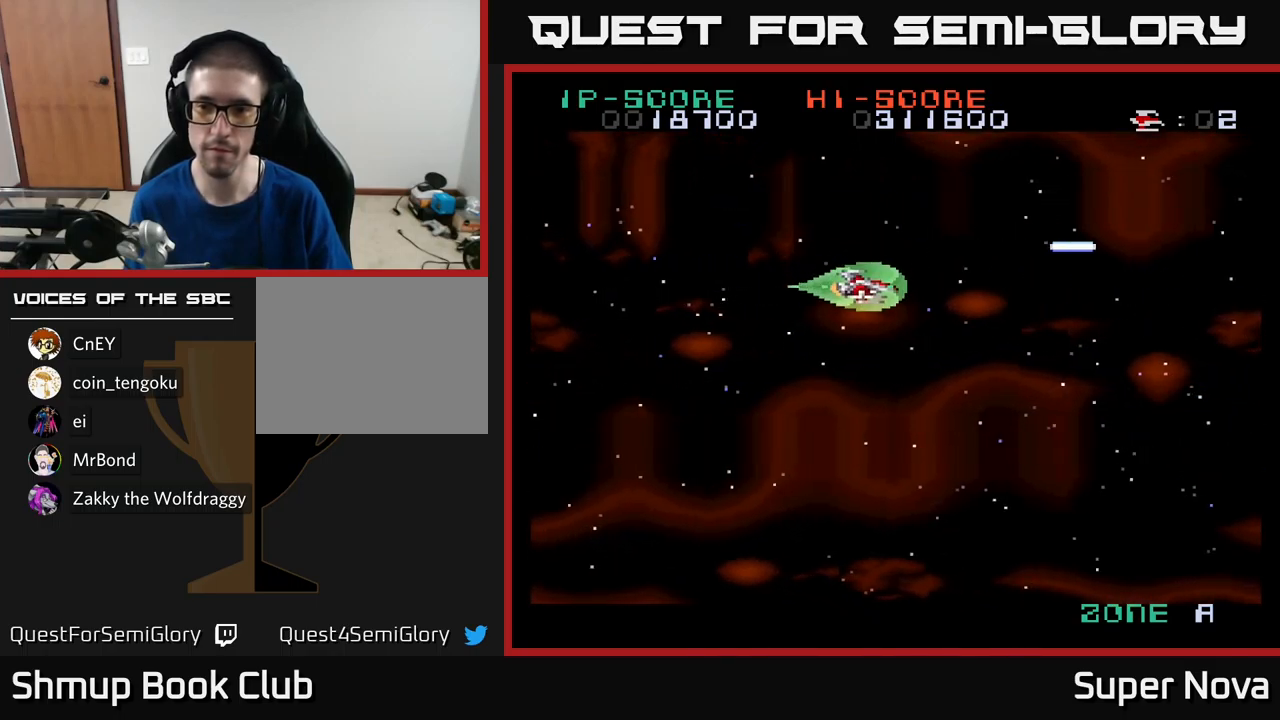
{"buttons": ["X", "DPAD_RIGHT"], "left_stick": "center", "right_stick": "center", "events": [[17, "X", "up"], [167, "DPAD_RIGHT", "down"], [250, "X", "down"], [317, "A", "up"], [450, "DPAD_DOWN", "up"]]}
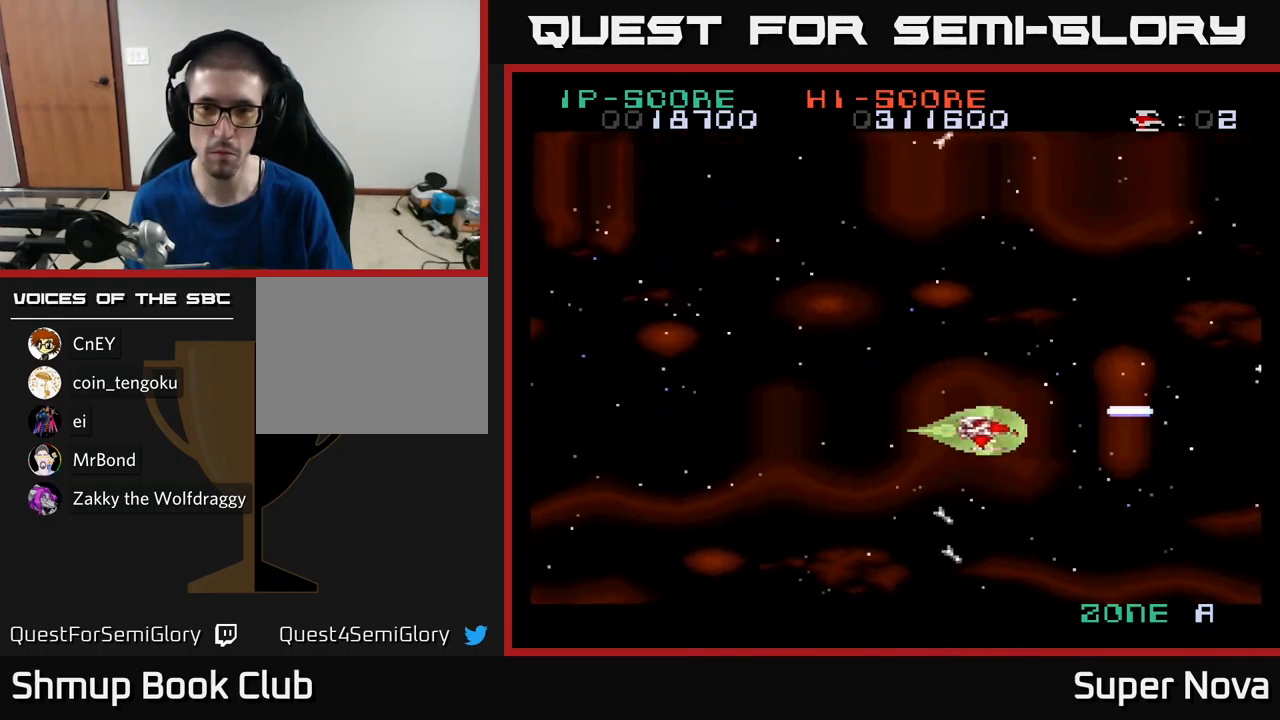
{"buttons": ["DPAD_LEFT"], "left_stick": "center", "right_stick": "center", "events": [[17, "DPAD_RIGHT", "up"], [34, "DPAD_UP", "down"], [84, "DPAD_LEFT", "down"], [334, "DPAD_LEFT", "up"], [350, "DPAD_LEFT", "down"], [350, "X", "up"], [500, "DPAD_UP", "up"]]}